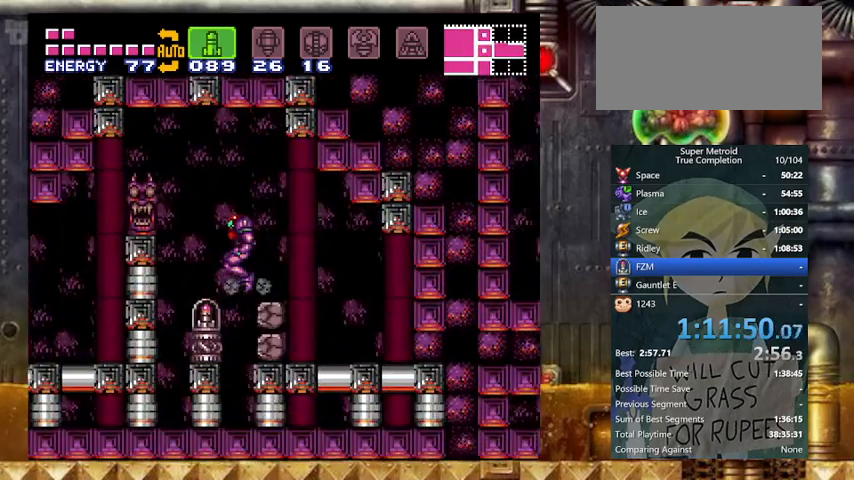
Gameplay with a controller (Nintendo layout); each line is a JSON object with the inputs held at the frame after it. "events" lists button and stick changes between this image and that frame as [ms after this image, input, new state], when the widget could be followed in between. Not read: L3 R3.
{"buttons": ["Y", "DPAD_LEFT"], "events": []}
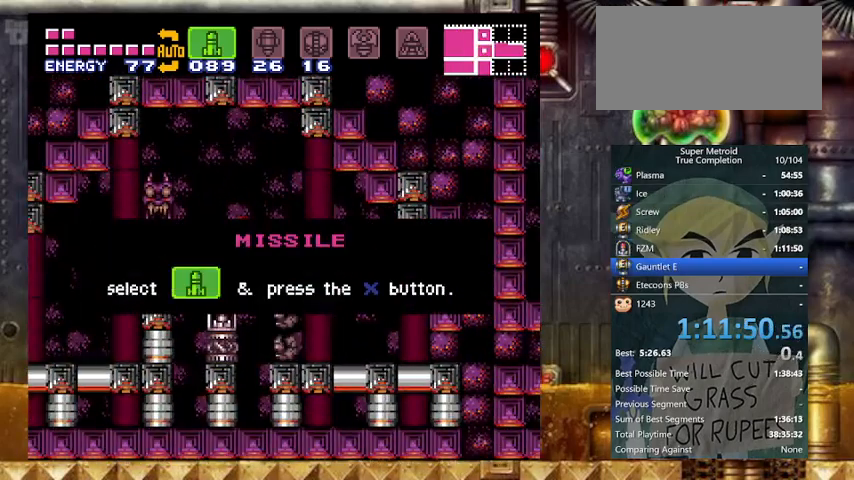
{"buttons": ["Y", "DPAD_LEFT"], "events": []}
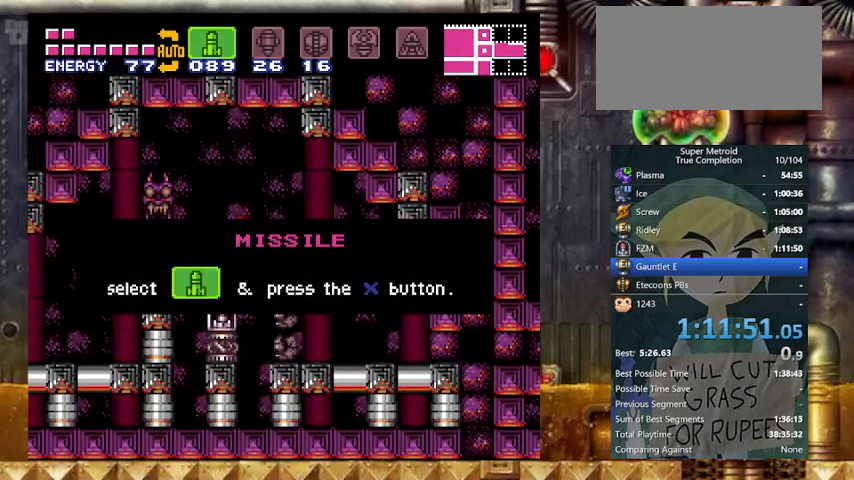
{"buttons": ["Y", "DPAD_LEFT"], "events": []}
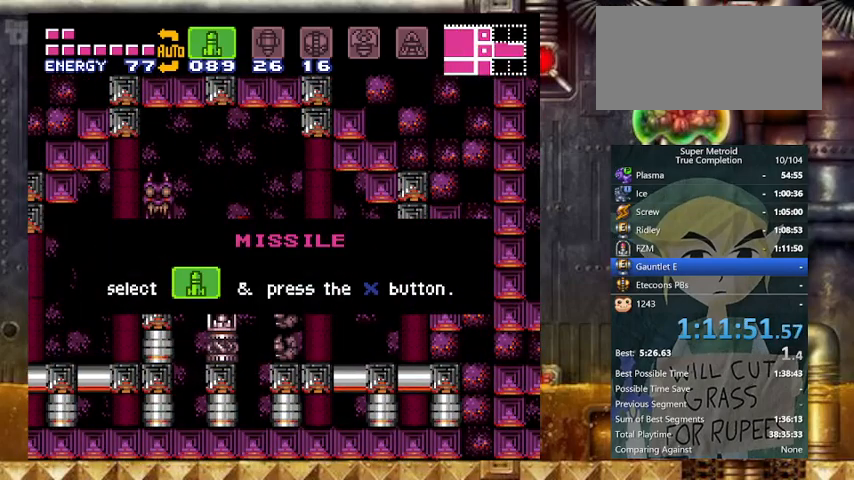
{"buttons": ["Y", "DPAD_RIGHT"], "events": [[433, "DPAD_RIGHT", "down"], [467, "DPAD_LEFT", "up"]]}
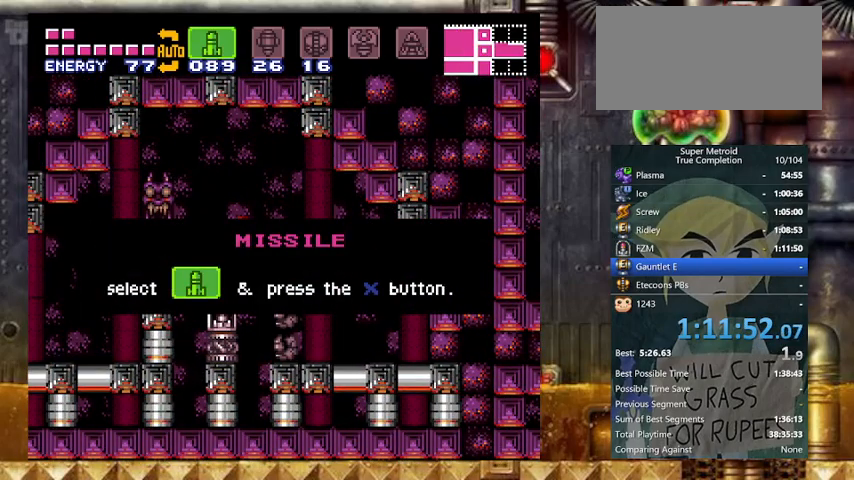
{"buttons": ["Y", "DPAD_RIGHT"], "events": []}
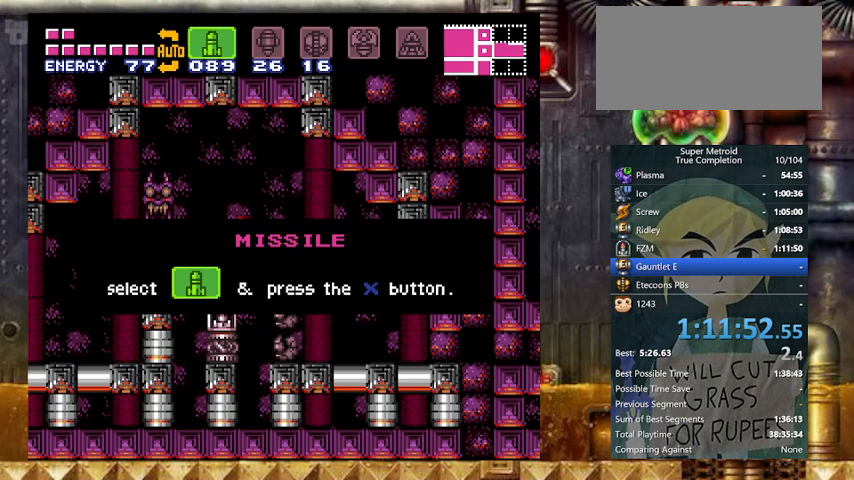
{"buttons": ["Y", "DPAD_RIGHT"], "events": []}
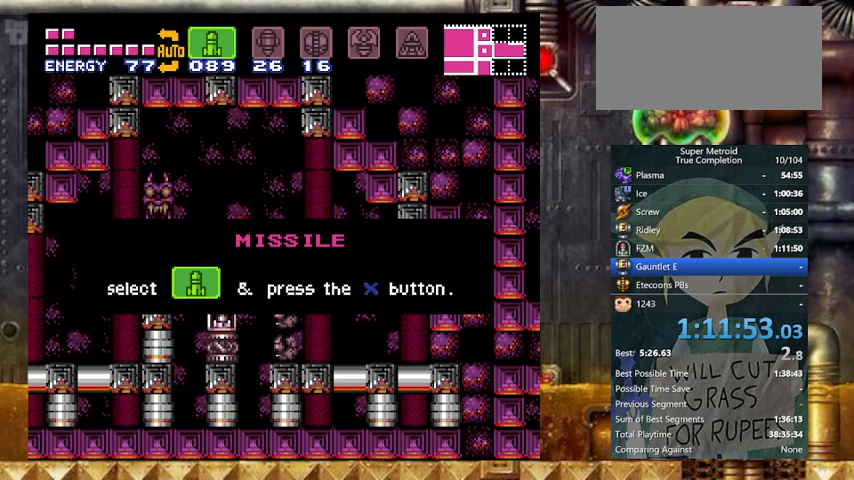
{"buttons": ["Y", "DPAD_RIGHT"], "events": []}
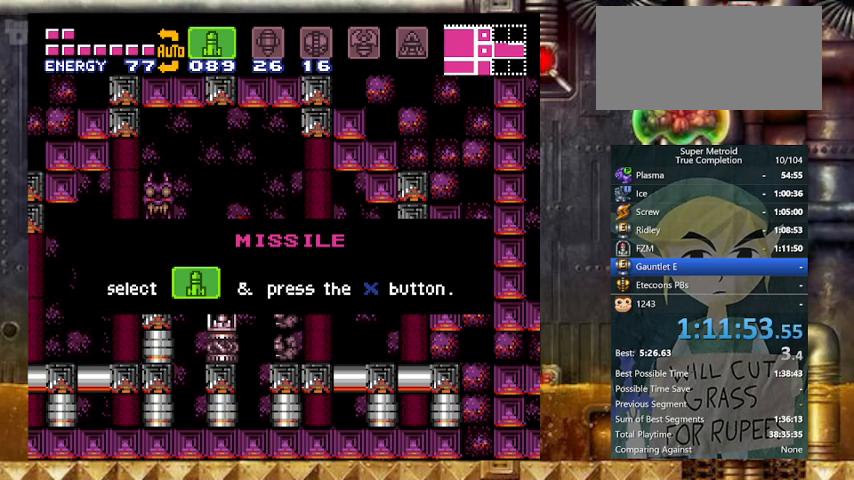
{"buttons": ["Y", "DPAD_RIGHT"], "events": []}
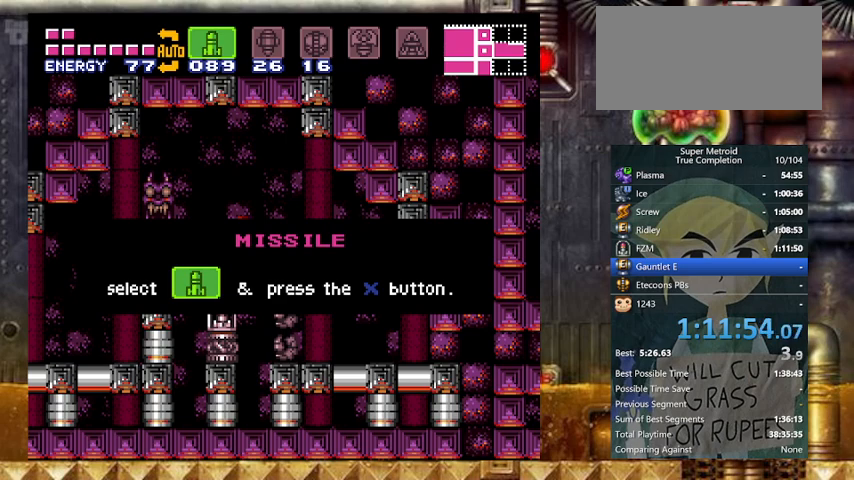
{"buttons": ["Y", "DPAD_RIGHT"], "events": []}
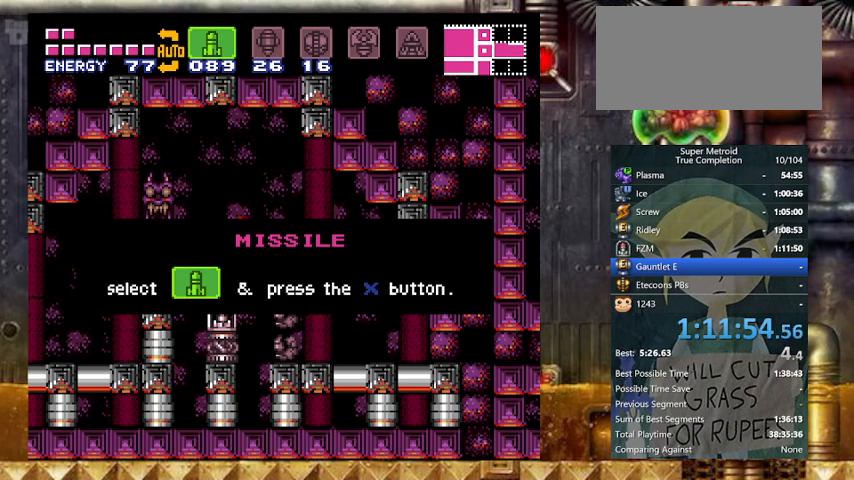
{"buttons": ["Y", "DPAD_RIGHT"], "events": []}
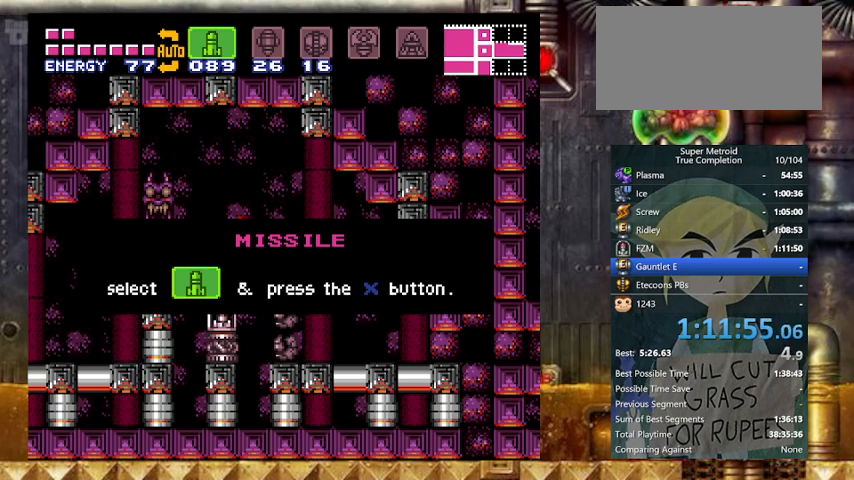
{"buttons": ["Y", "DPAD_RIGHT"], "events": []}
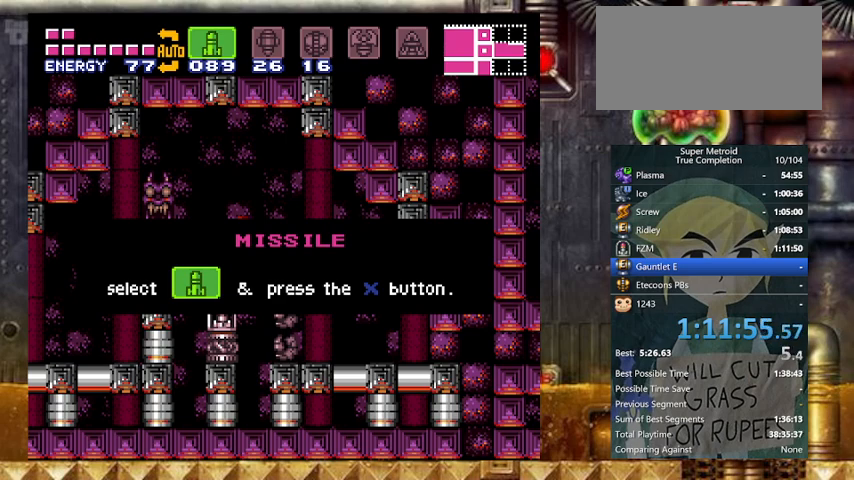
{"buttons": ["Y", "DPAD_RIGHT"], "events": []}
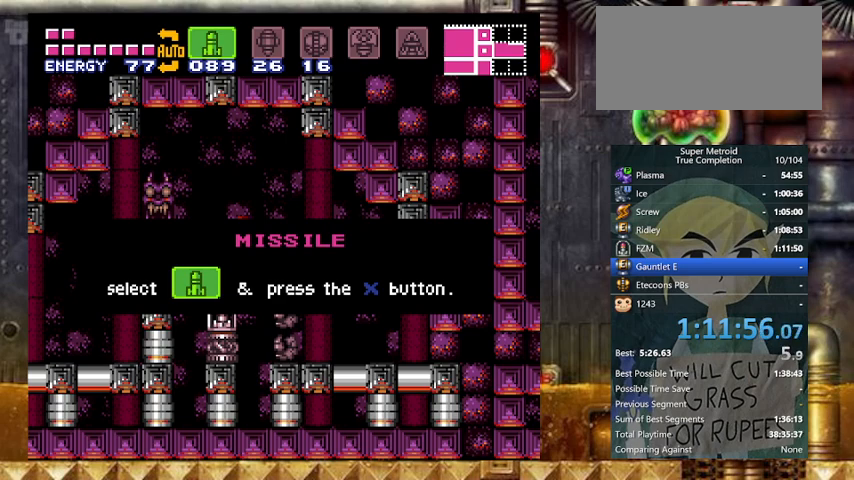
{"buttons": ["Y", "DPAD_RIGHT"], "events": []}
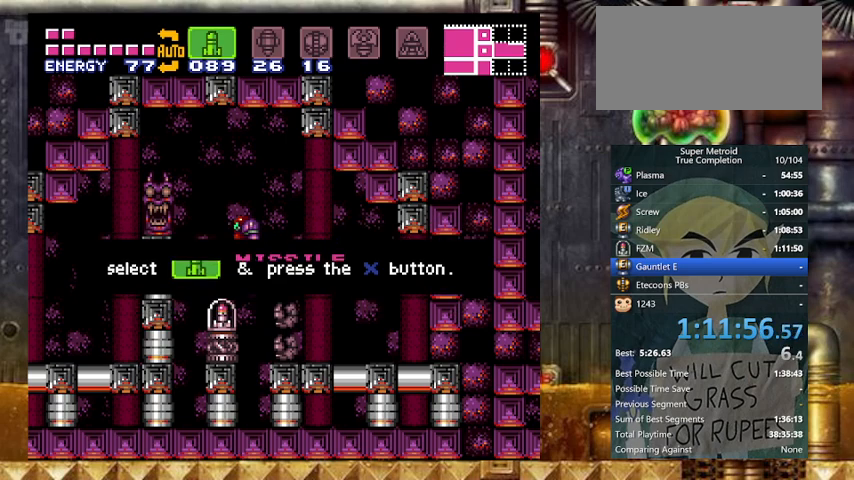
{"buttons": ["B", "Y", "DPAD_RIGHT"], "events": [[467, "B", "down"]]}
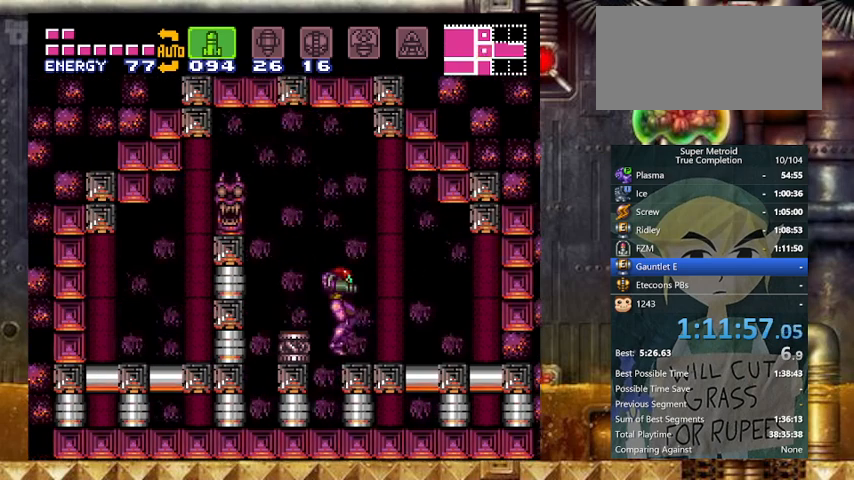
{"buttons": ["Y", "DPAD_RIGHT"], "events": [[67, "B", "up"], [367, "B", "down"], [467, "B", "up"]]}
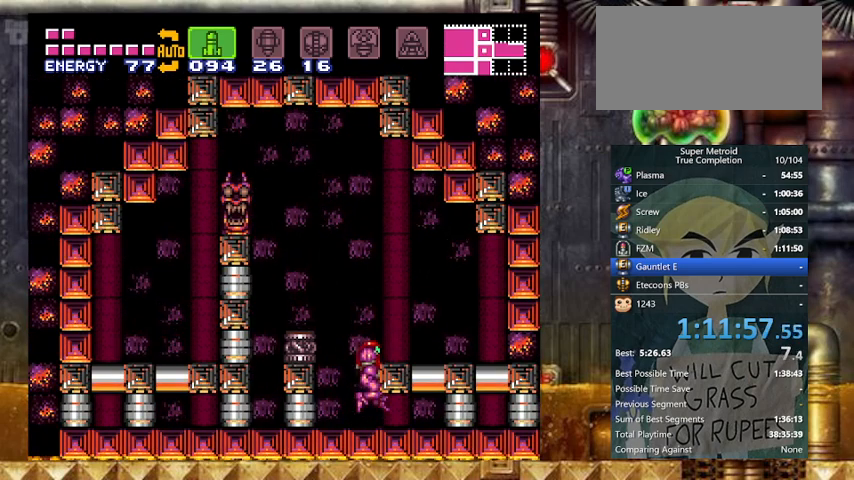
{"buttons": ["Y", "DPAD_RIGHT"], "events": [[167, "B", "down"], [367, "B", "up"]]}
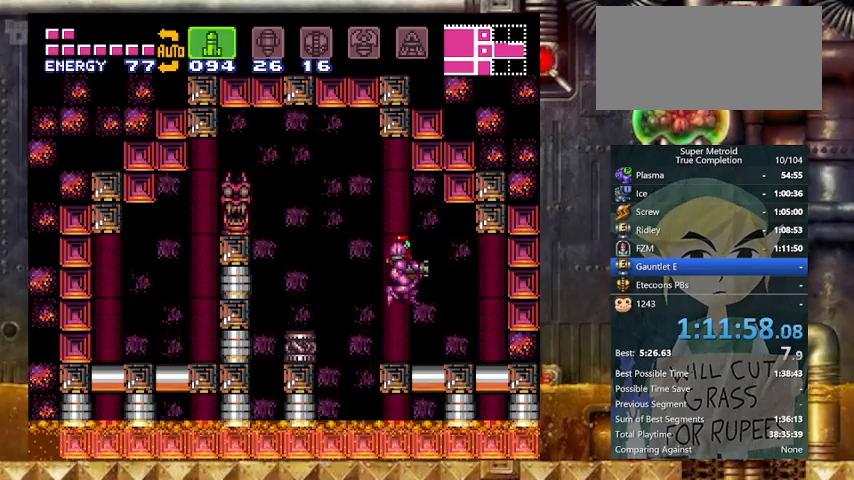
{"buttons": ["Y", "DPAD_RIGHT"], "events": [[67, "B", "down"], [133, "DPAD_DOWN", "down"], [167, "DPAD_RIGHT", "up"], [233, "DPAD_DOWN", "up"], [267, "DPAD_DOWN", "down"], [267, "DPAD_RIGHT", "down"], [367, "B", "up"], [400, "DPAD_DOWN", "up"]]}
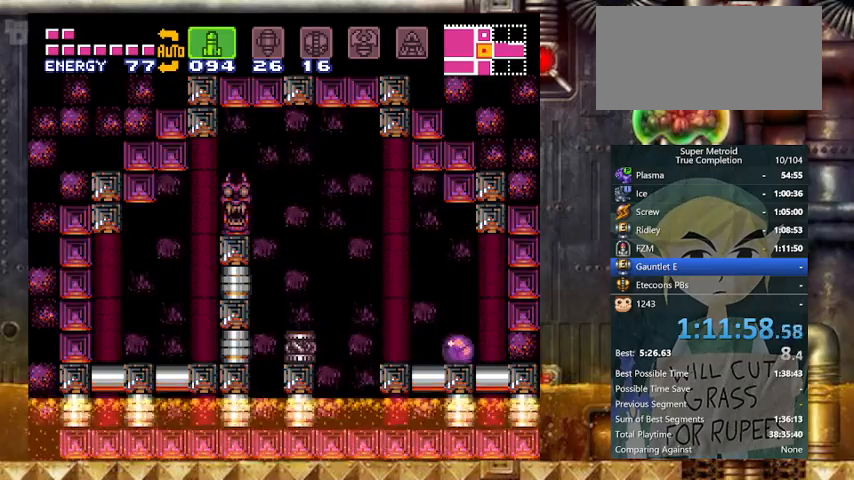
{"buttons": ["Y", "DPAD_RIGHT"], "events": []}
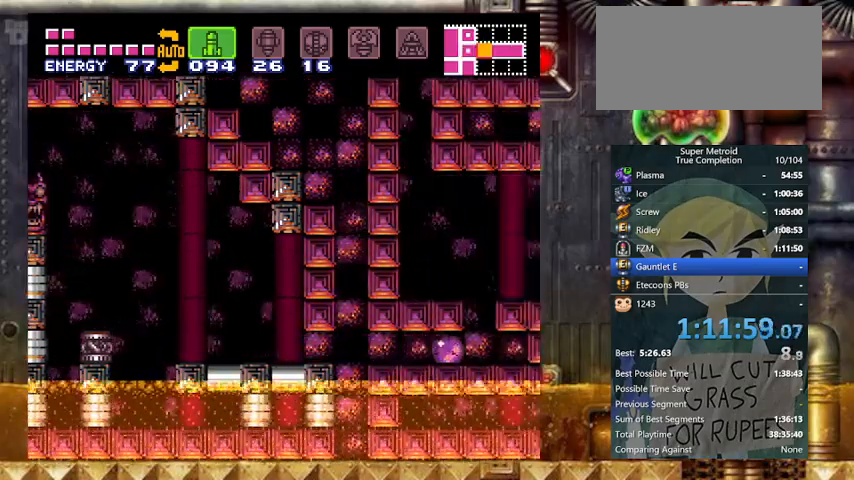
{"buttons": ["Y"], "events": [[67, "B", "down"], [167, "DPAD_LEFT", "down"], [167, "DPAD_RIGHT", "up"], [367, "B", "up"], [433, "DPAD_LEFT", "up"]]}
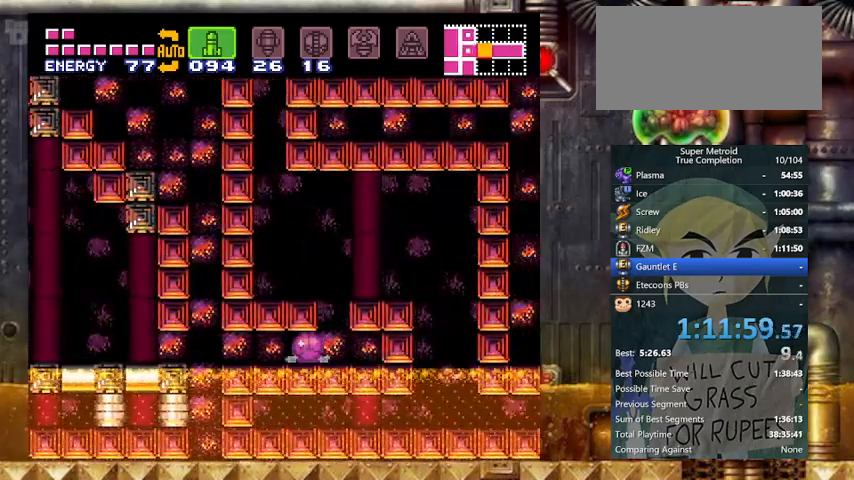
{"buttons": ["B", "Y", "DPAD_LEFT"], "events": [[133, "DPAD_RIGHT", "down"], [300, "B", "down"], [300, "DPAD_RIGHT", "up"], [467, "DPAD_LEFT", "down"]]}
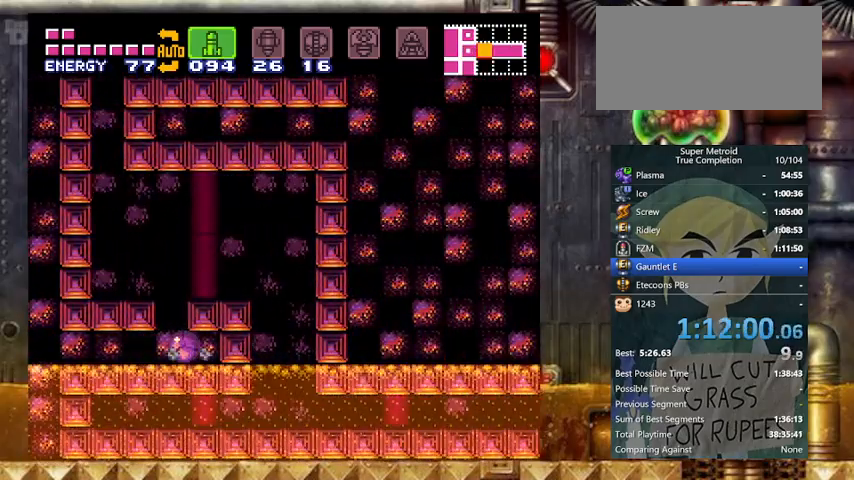
{"buttons": ["Y", "DPAD_LEFT"], "events": [[133, "DPAD_LEFT", "up"], [467, "B", "up"], [467, "DPAD_LEFT", "down"]]}
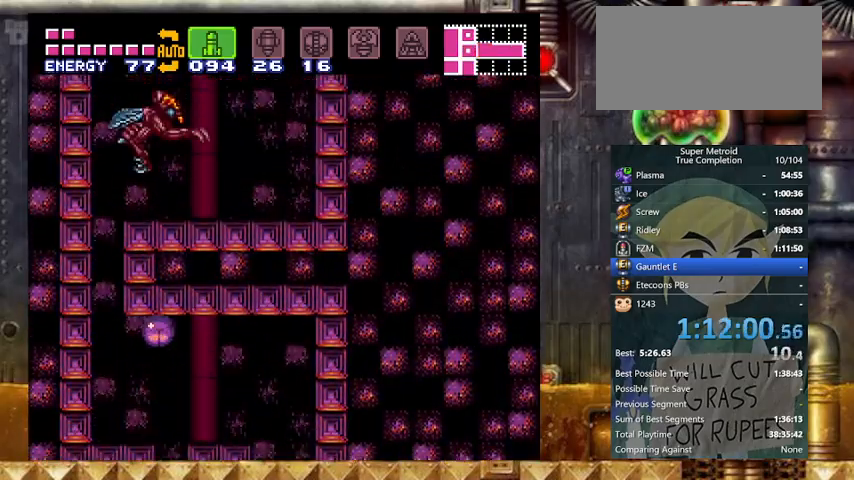
{"buttons": ["Y", "DPAD_LEFT"], "events": [[100, "DPAD_LEFT", "up"], [367, "DPAD_UP", "down"], [467, "DPAD_LEFT", "down"], [467, "DPAD_UP", "up"]]}
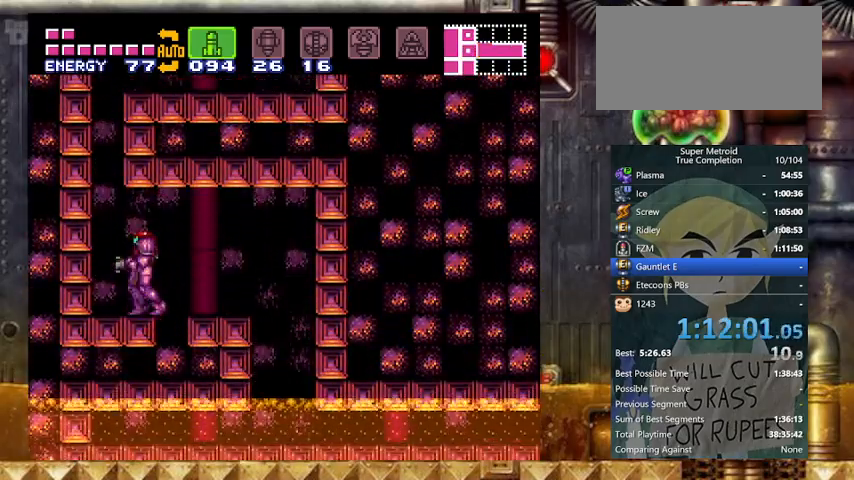
{"buttons": ["B", "Y", "DPAD_RIGHT"], "events": [[167, "B", "down"], [267, "DPAD_LEFT", "up"], [267, "DPAD_RIGHT", "down"], [267, "SELECT", "down"], [467, "SELECT", "up"]]}
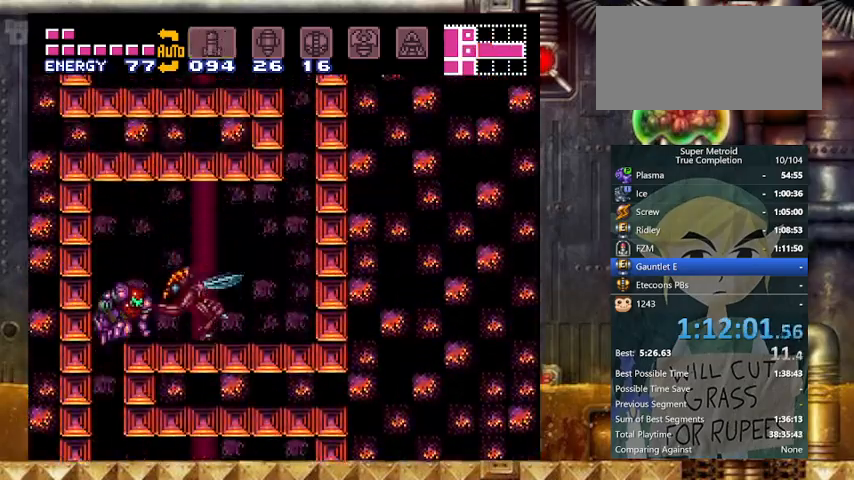
{"buttons": ["Y", "DPAD_RIGHT"], "events": [[67, "B", "up"]]}
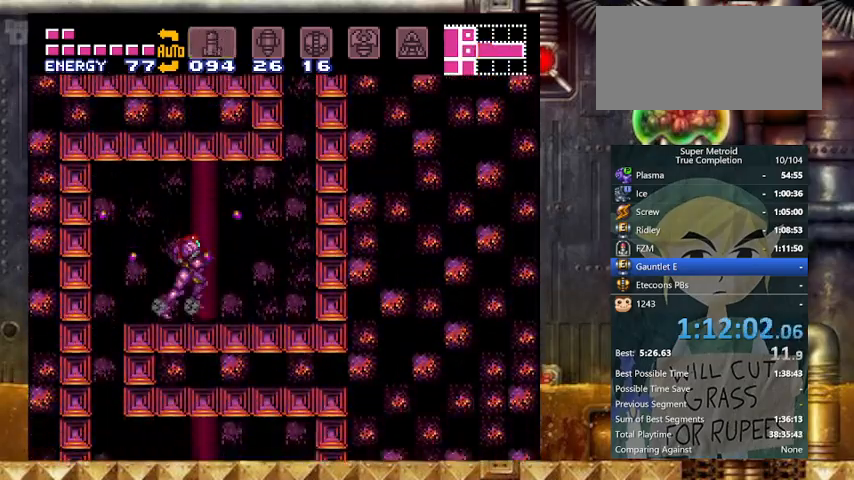
{"buttons": ["B", "Y", "DPAD_LEFT"], "events": [[233, "B", "down"], [367, "DPAD_LEFT", "down"], [467, "DPAD_RIGHT", "up"]]}
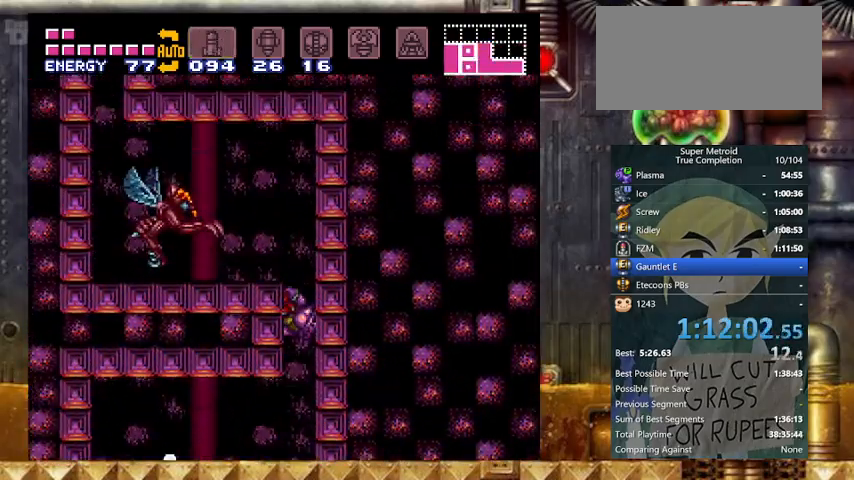
{"buttons": ["Y", "DPAD_LEFT"], "events": [[133, "B", "up"], [167, "R1", "down"], [333, "R1", "up"], [367, "X", "down"], [500, "X", "up"]]}
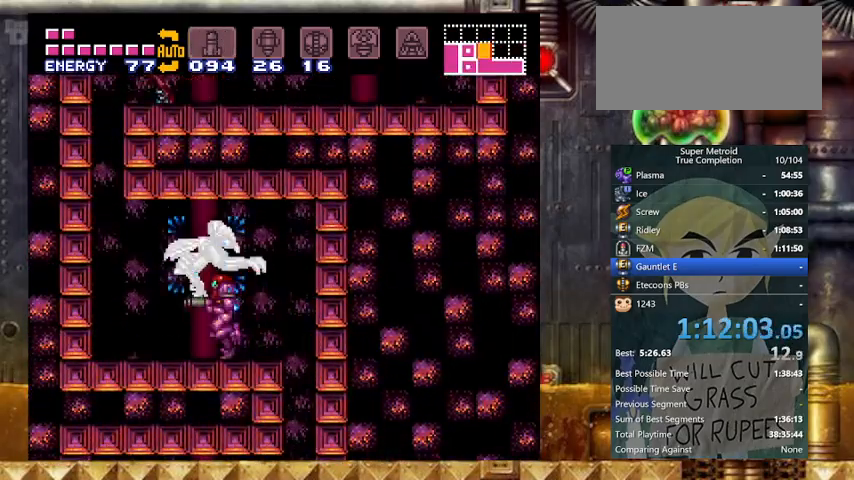
{"buttons": ["B", "Y", "DPAD_RIGHT"], "events": [[167, "B", "down"], [333, "DPAD_RIGHT", "down"], [367, "DPAD_LEFT", "up"]]}
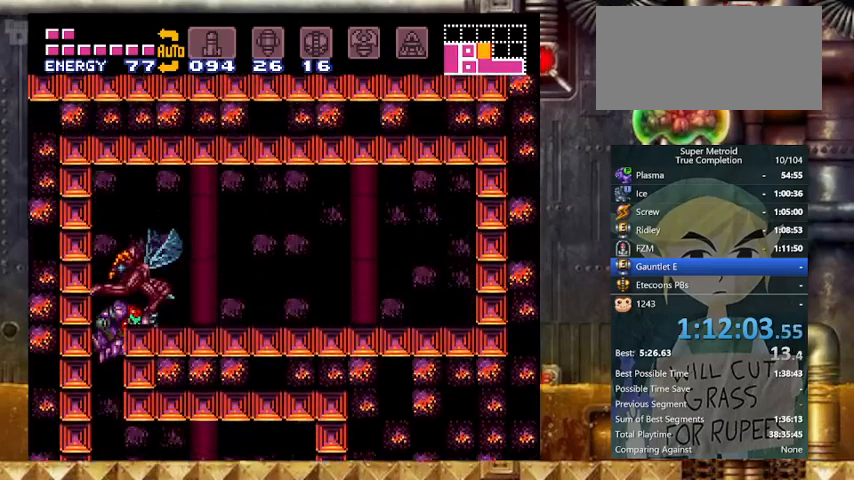
{"buttons": ["Y", "DPAD_RIGHT"], "events": [[133, "B", "up"]]}
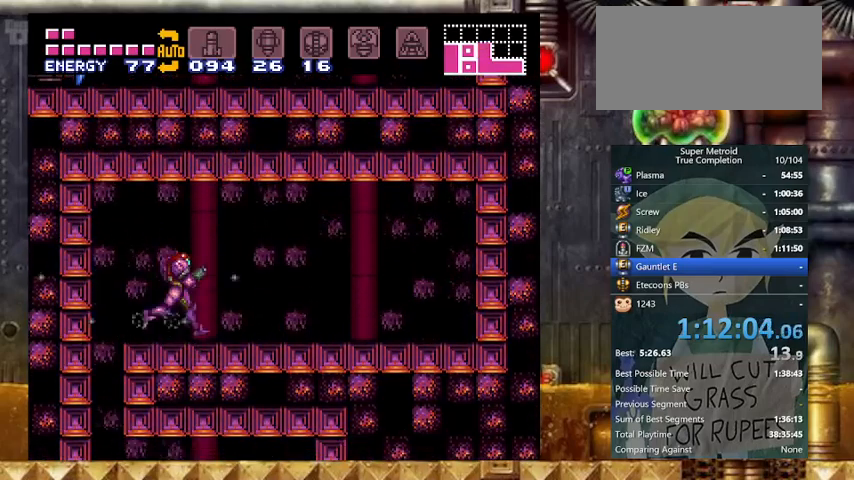
{"buttons": ["B", "Y", "DPAD_LEFT"], "events": [[133, "DPAD_UP", "down"], [167, "DPAD_RIGHT", "up"], [267, "X", "down"], [333, "DPAD_RIGHT", "down"], [333, "DPAD_UP", "up"], [333, "X", "up"], [433, "B", "down"], [467, "DPAD_LEFT", "down"], [500, "DPAD_RIGHT", "up"]]}
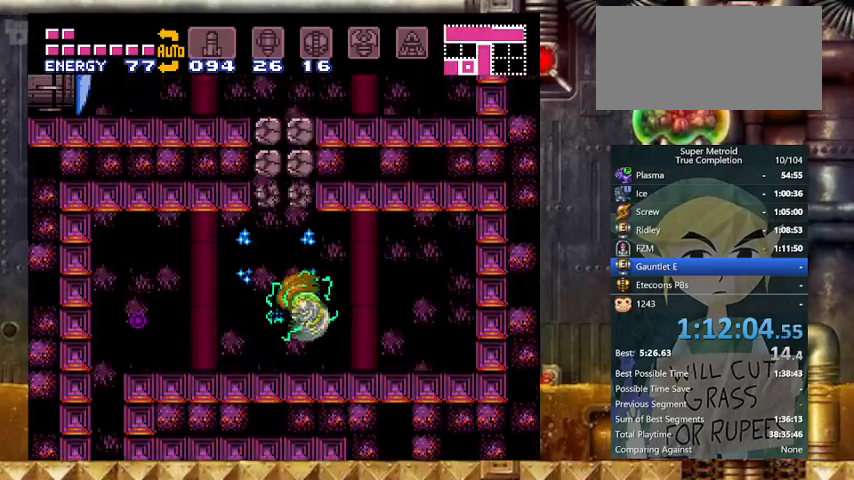
{"buttons": ["X", "Y"], "events": [[367, "B", "up"], [433, "DPAD_LEFT", "up"], [433, "X", "down"]]}